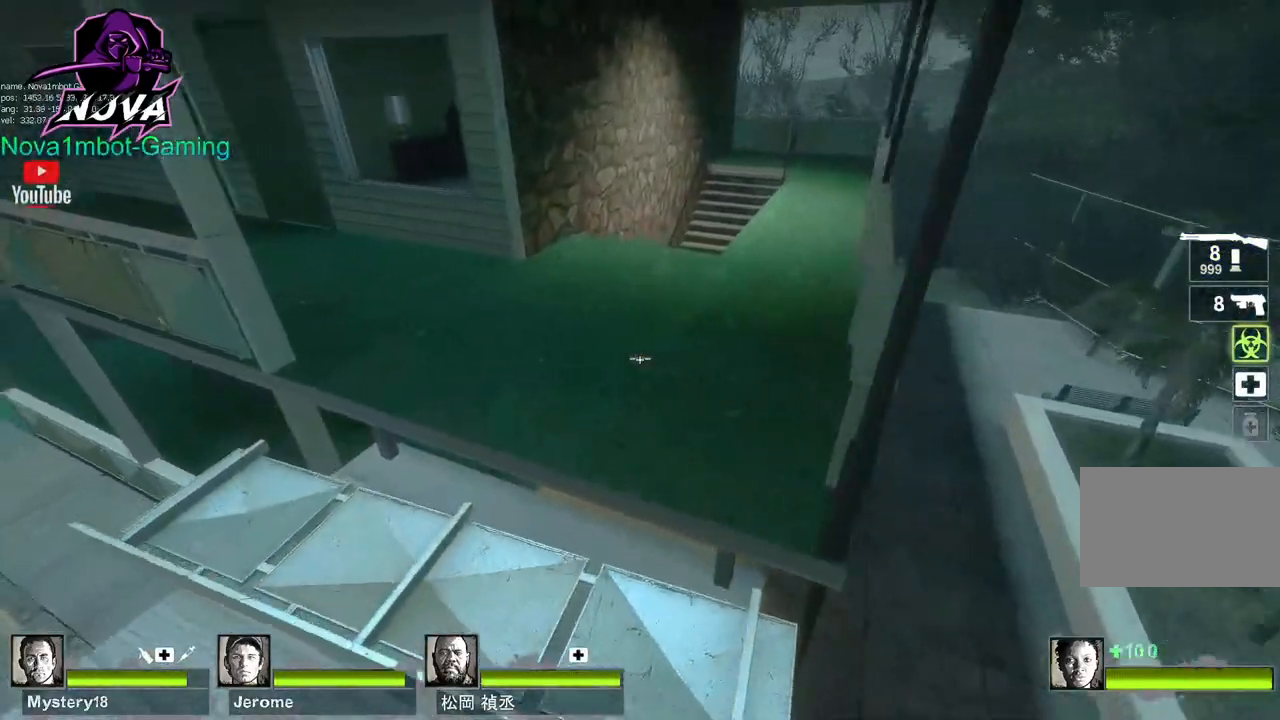
Gameplay with keyboard and mouse; each line is a JSON object with the keys and mouse buttons held at the frame after it. "events" lists presses ("down") and releases ("up") of "1", "2", "3", "4", "5", "a", "alt", "c", "caps_lock", "ctrl", "d", "e", "f", "g", "q", "r", "s", "shift", "space", "t", "tab", "v", "w", "x", "z", "mouse_left", "mouse_wheel" and "mouse_right" between this image and that frame as [ms after this image, input, new state], when the widget could be followed in between. "mouse_left", "mouse_wheel", "mouse_right" = the "left", "wheel", "right" buttons of the "mouse" list. No other keys are recorded. "wheel" means that the mouse wheel is clicked or scrolled. Not read: mouse_move.
{"keys": ["d", "w"], "mouse": ["left"], "events": [[150, "w", "down"], [200, "a", "up"], [483, "d", "down"]]}
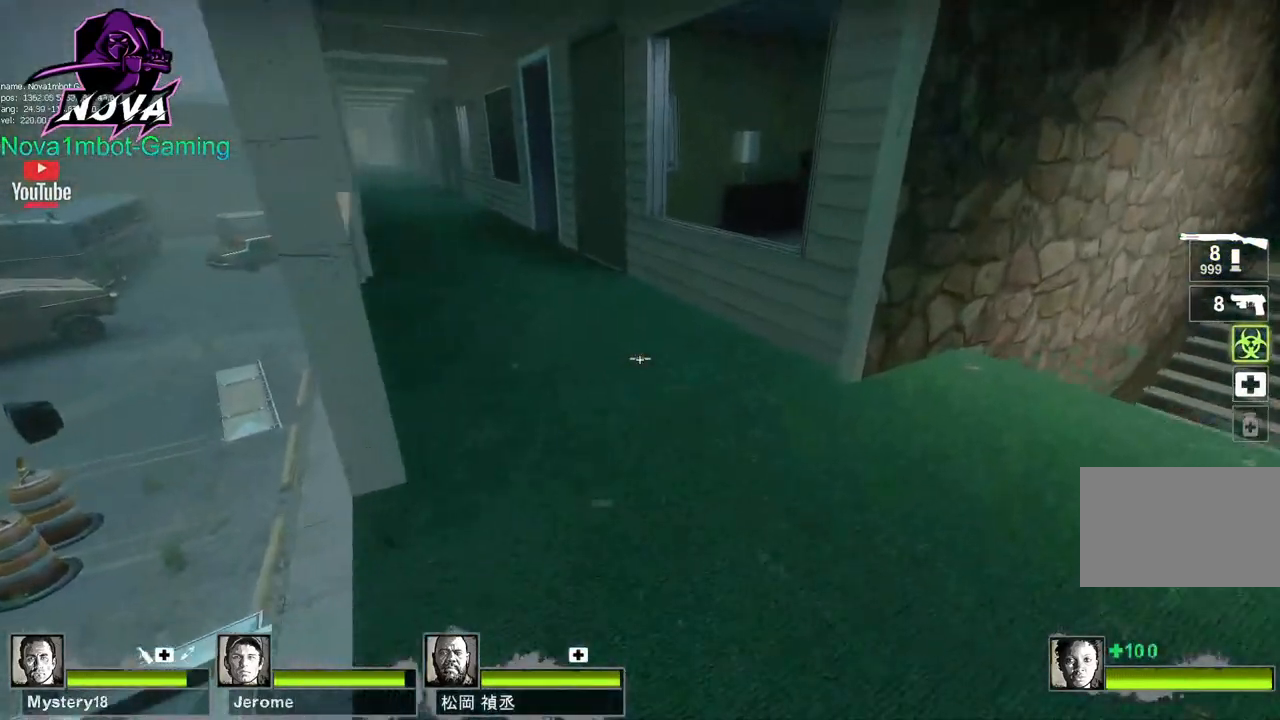
{"keys": ["space", "w"], "mouse": ["left"], "events": [[67, "d", "up"], [450, "space", "down"]]}
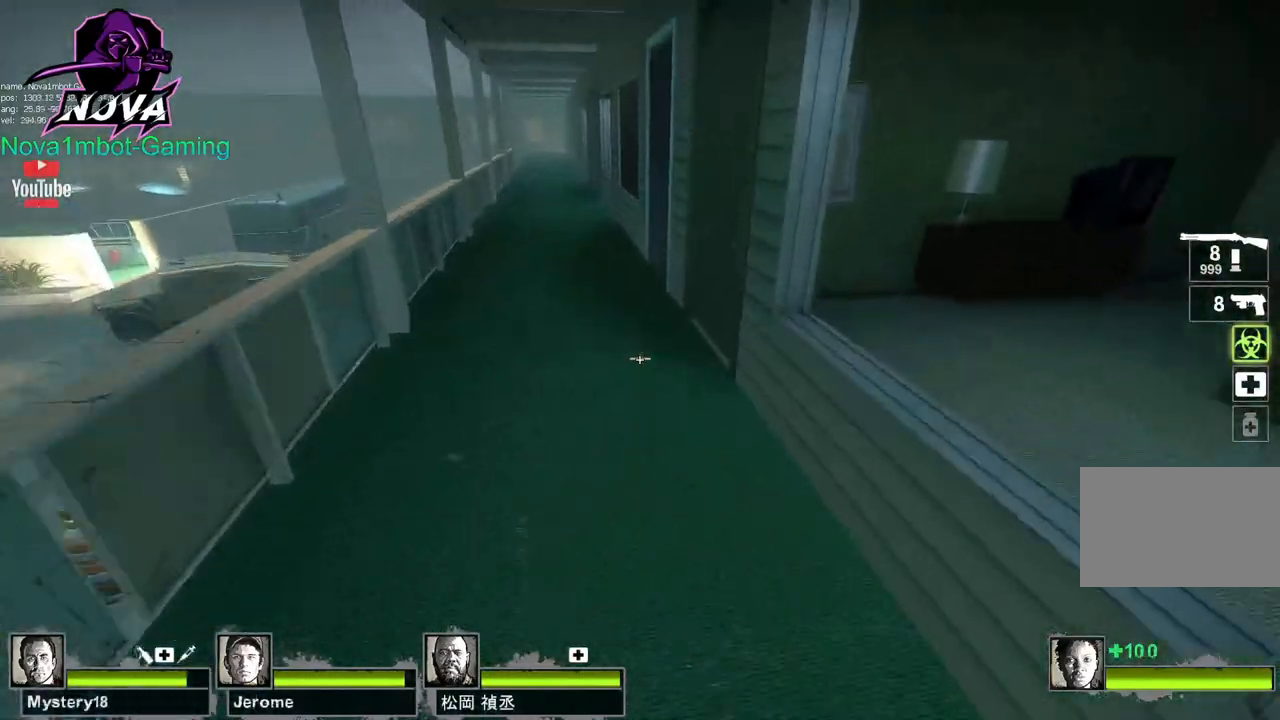
{"keys": ["a"], "mouse": ["left"], "events": [[50, "a", "down"], [50, "w", "up"], [83, "space", "up"]]}
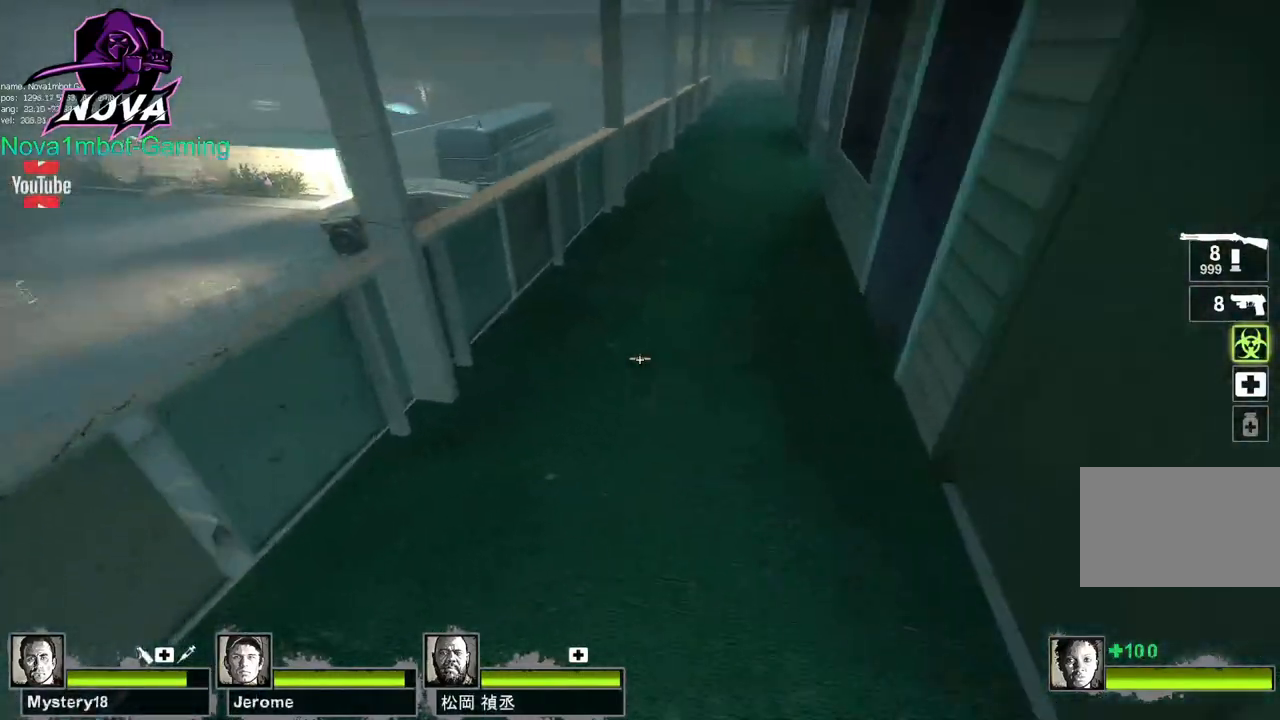
{"keys": ["d", "w"], "mouse": ["left"], "events": [[100, "a", "up"], [100, "d", "down"], [100, "space", "down"], [250, "space", "up"], [483, "w", "down"]]}
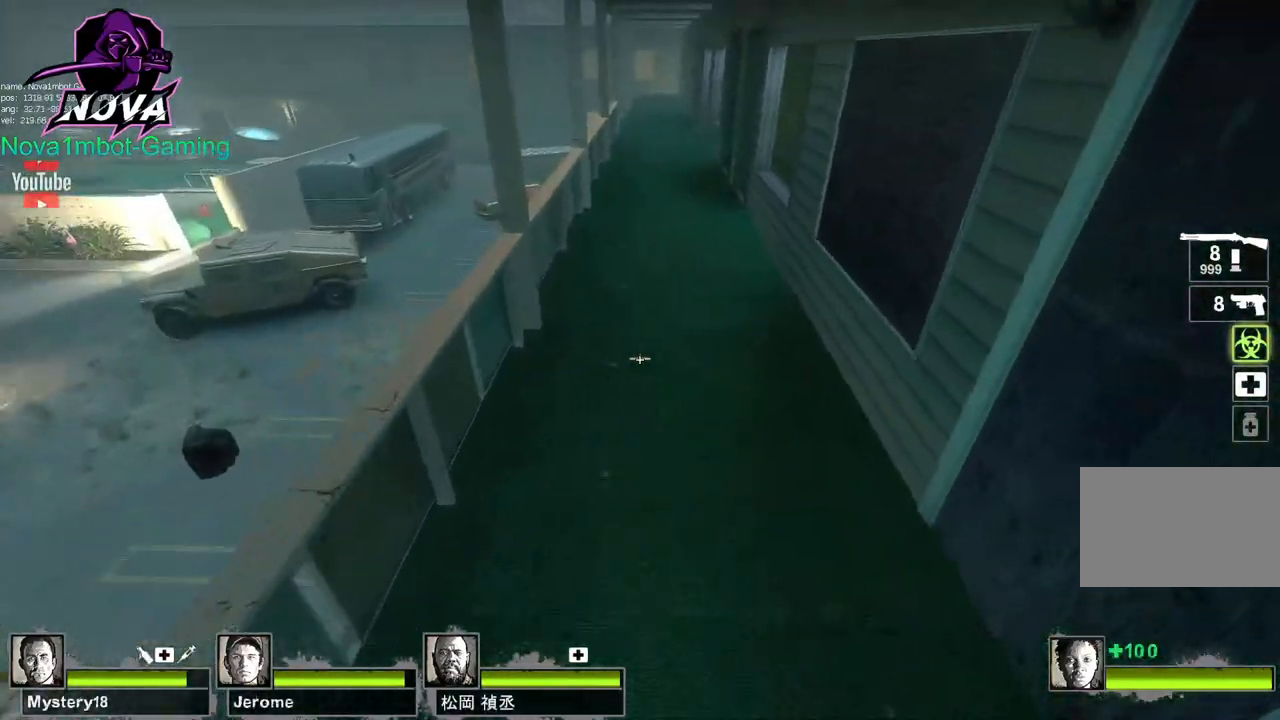
{"keys": ["w"], "mouse": ["left"], "events": [[117, "d", "up"]]}
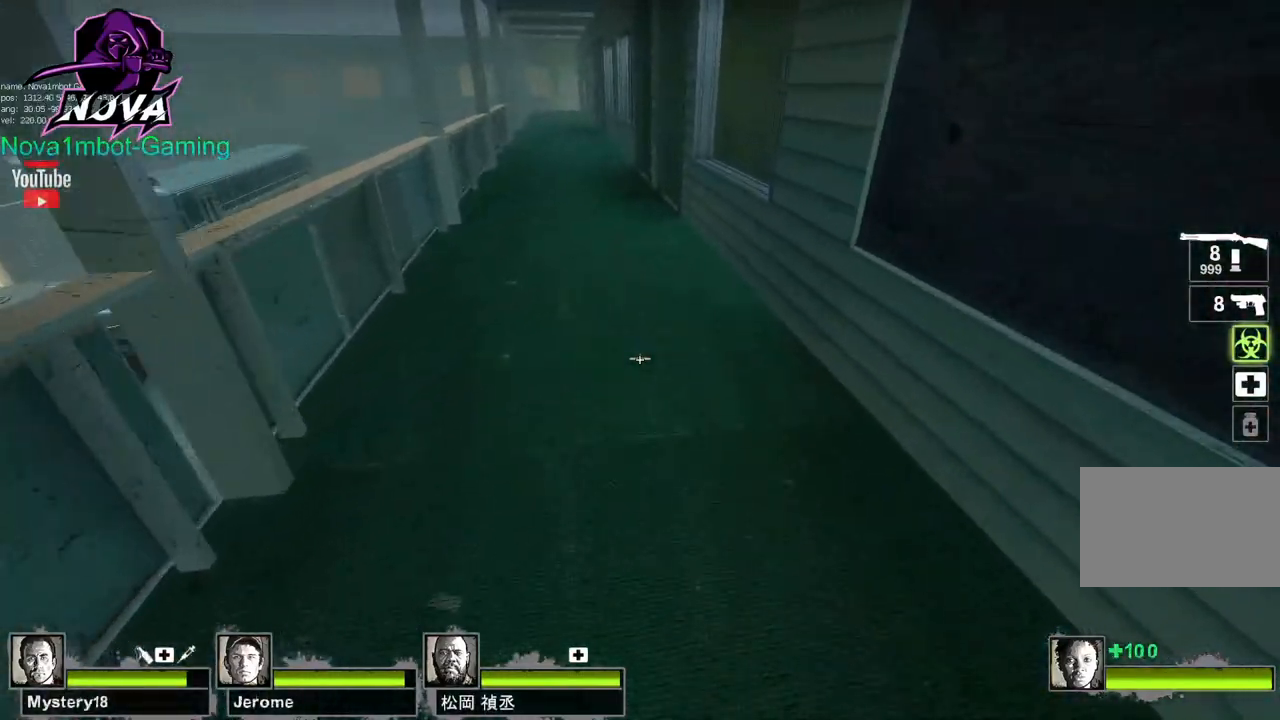
{"keys": ["a"], "mouse": ["left"], "events": [[133, "space", "down"], [233, "a", "down"], [233, "w", "up"], [283, "space", "up"]]}
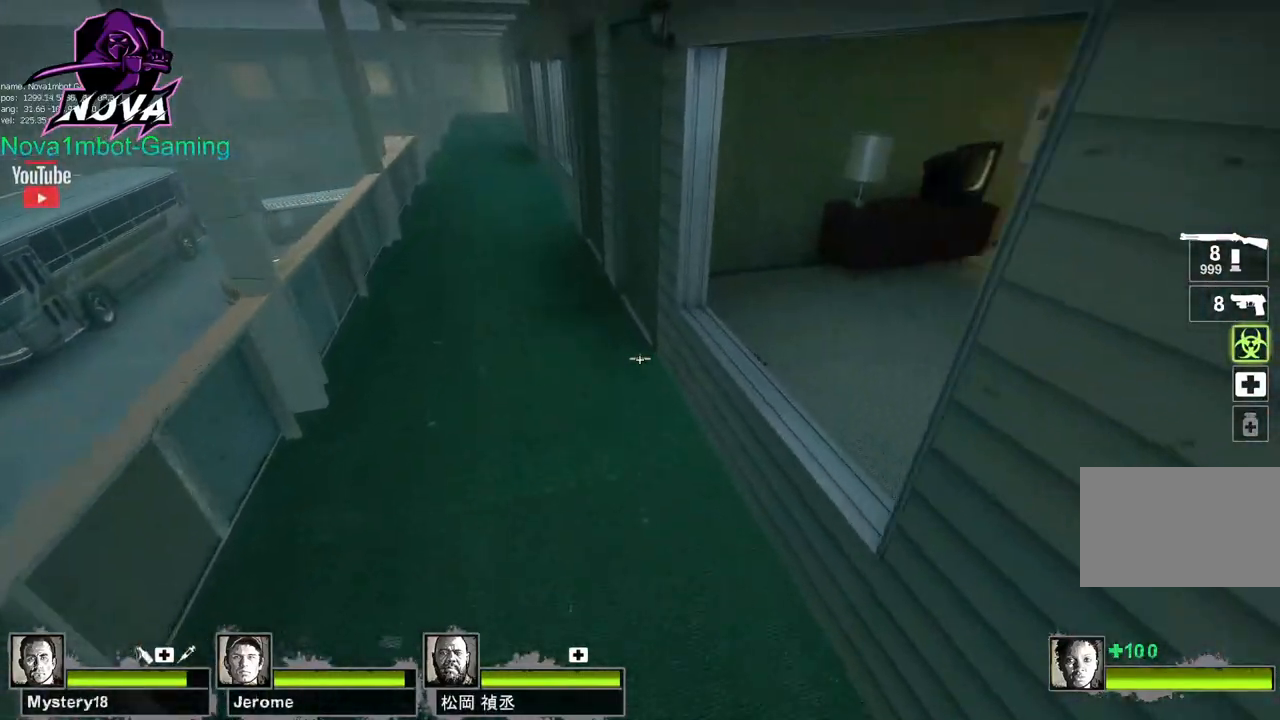
{"keys": ["d"], "mouse": ["left"], "events": [[300, "d", "down"], [300, "space", "down"], [333, "a", "up"], [383, "space", "up"]]}
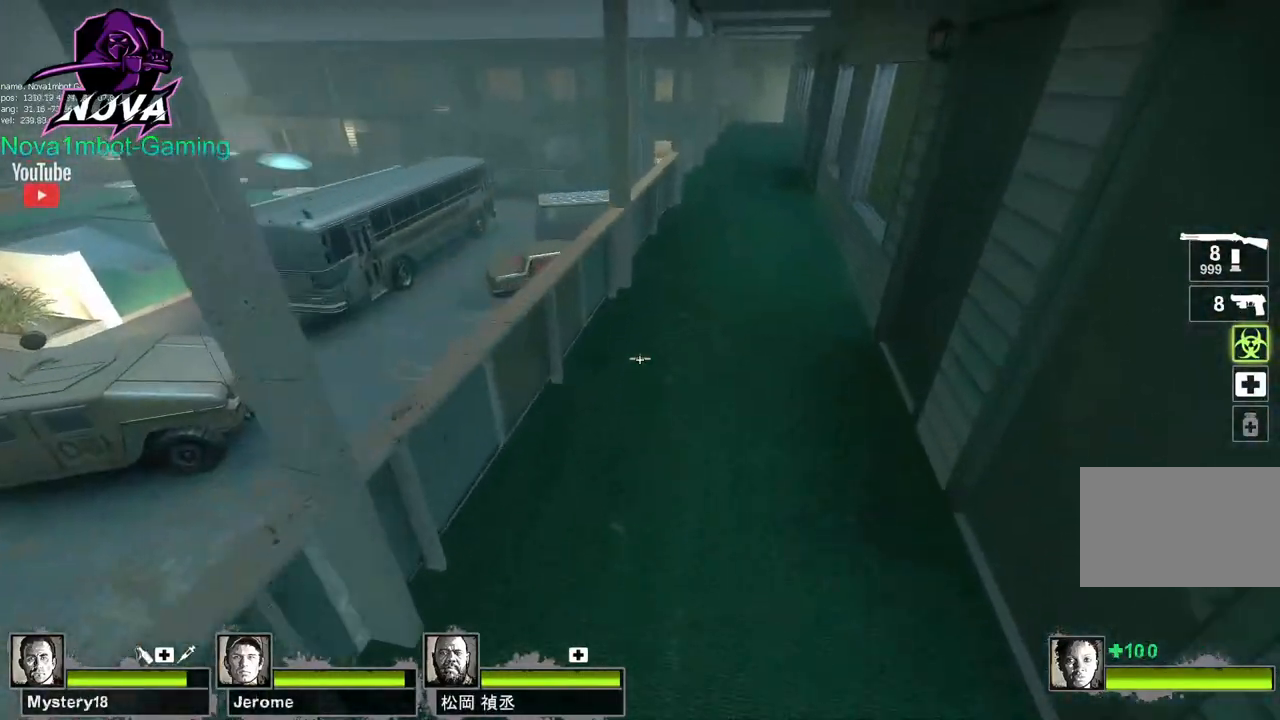
{"keys": ["a", "space"], "mouse": ["left"], "events": [[400, "a", "down"], [400, "space", "down"], [450, "d", "up"]]}
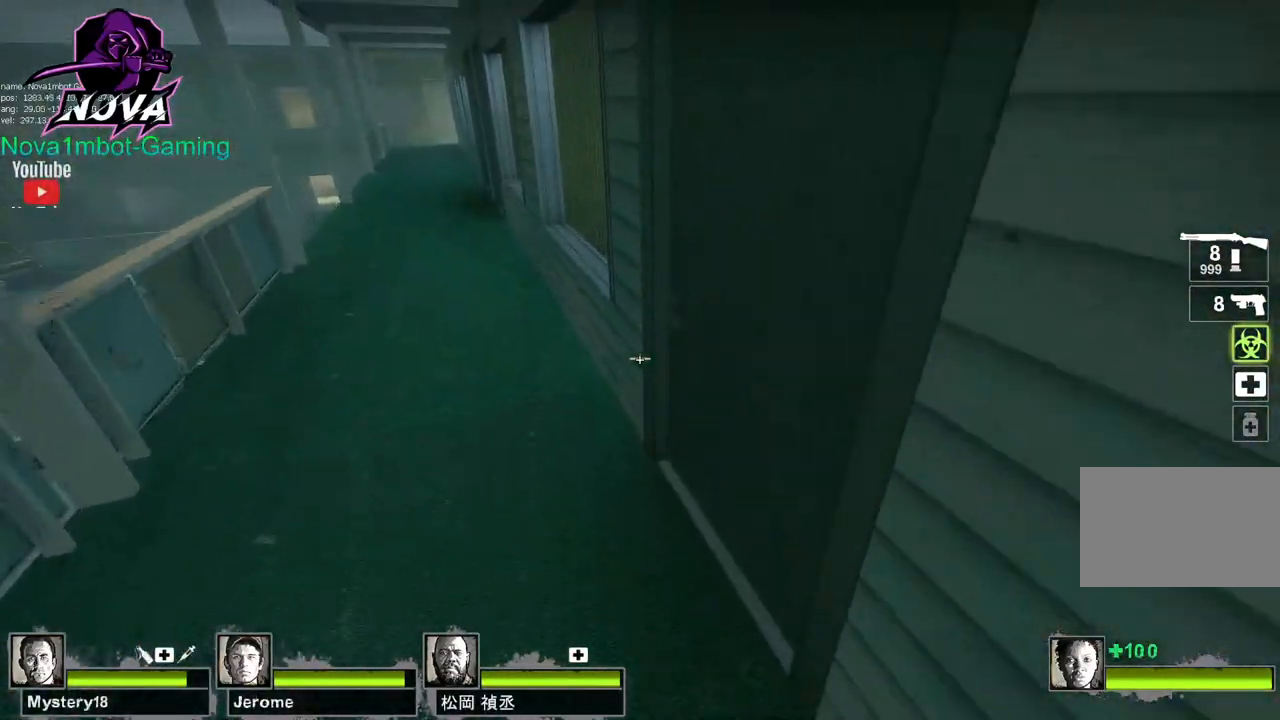
{"keys": ["a"], "mouse": ["left"], "events": [[50, "space", "up"]]}
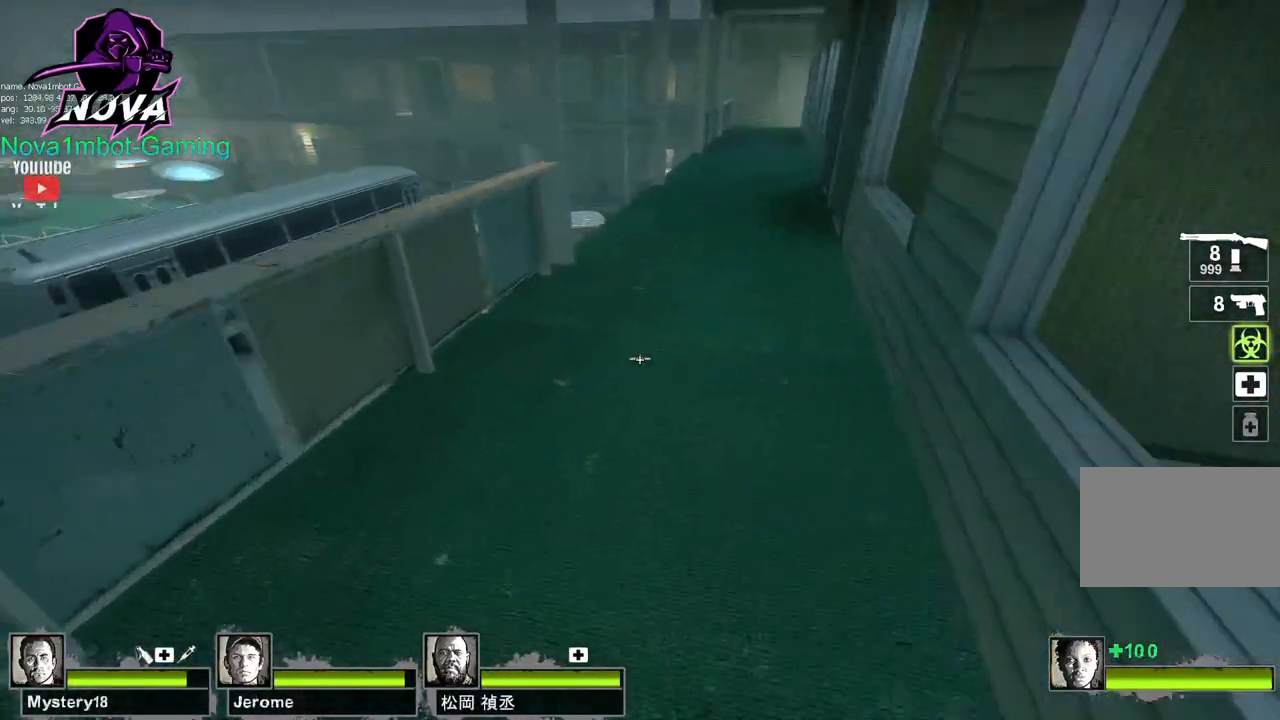
{"keys": ["d"], "mouse": ["left"], "events": [[67, "d", "down"], [67, "space", "down"], [100, "a", "up"], [200, "space", "up"]]}
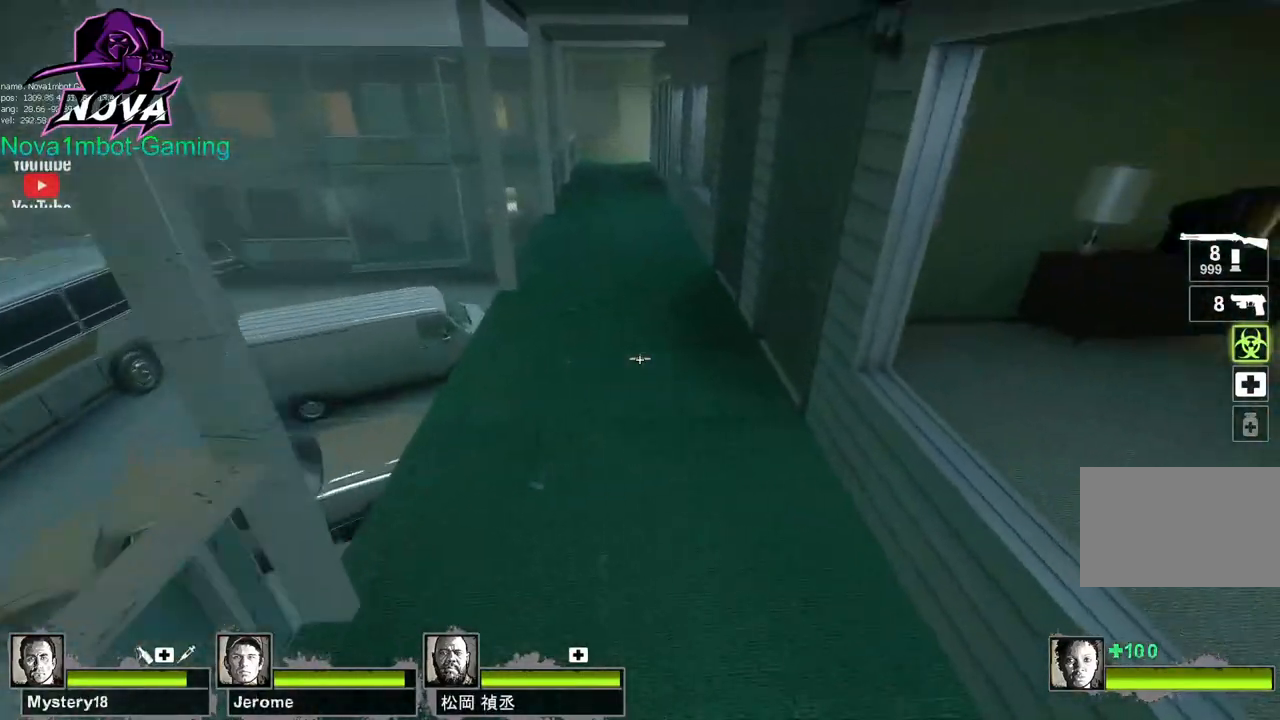
{"keys": ["a"], "mouse": ["left"], "events": [[167, "space", "down"], [217, "a", "down"], [267, "d", "up"], [300, "space", "up"]]}
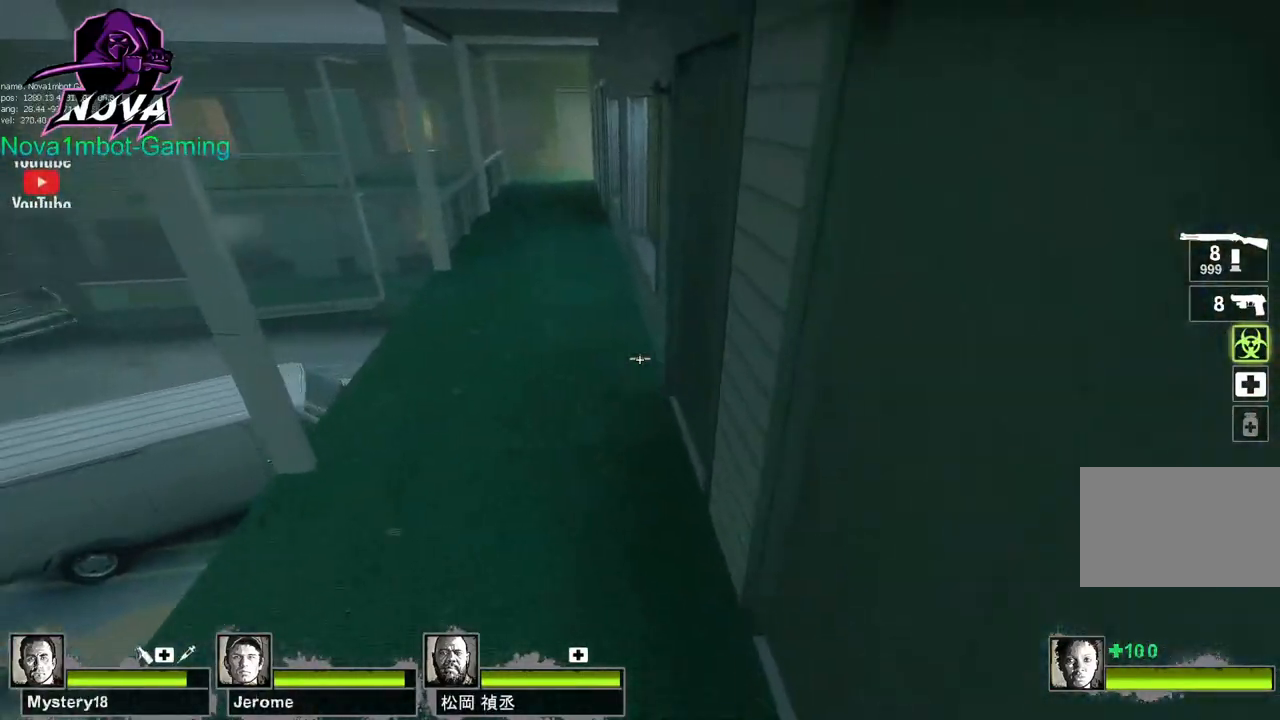
{"keys": ["d"], "mouse": ["left"], "events": [[317, "d", "down"], [317, "space", "down"], [367, "a", "up"], [467, "space", "up"]]}
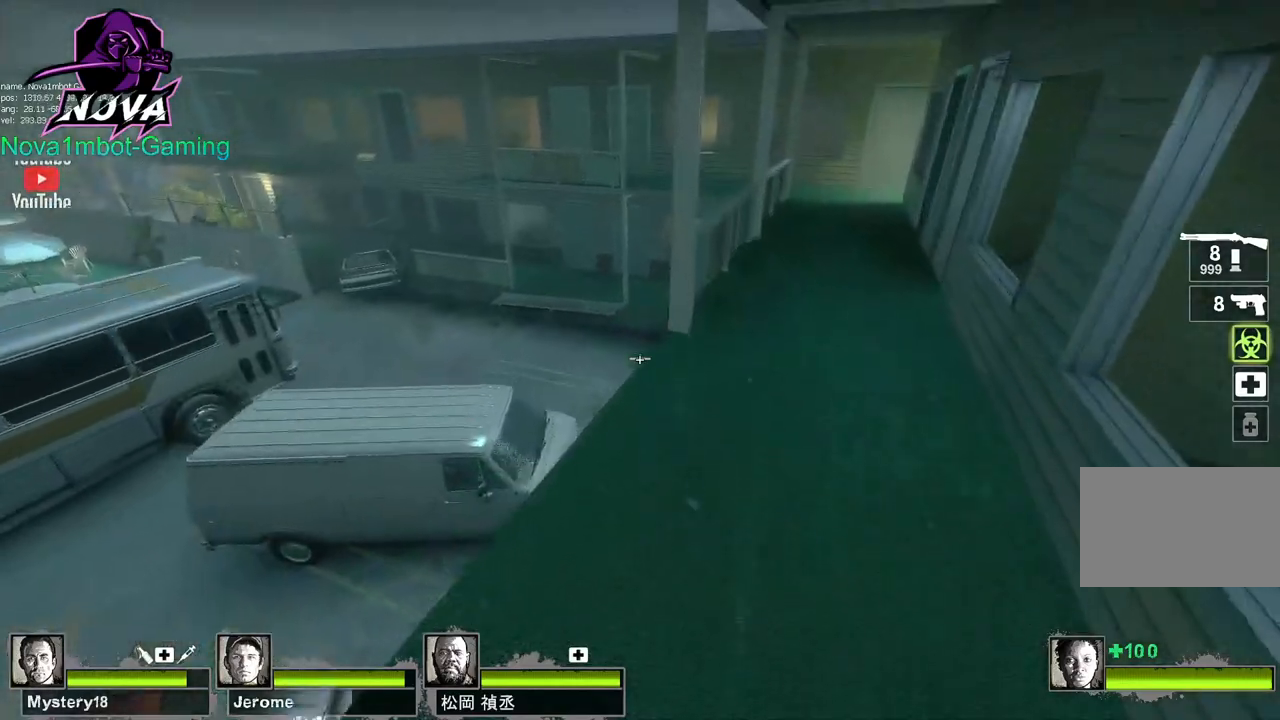
{"keys": ["a", "d", "space"], "mouse": ["left"], "events": [[433, "space", "down"], [483, "a", "down"]]}
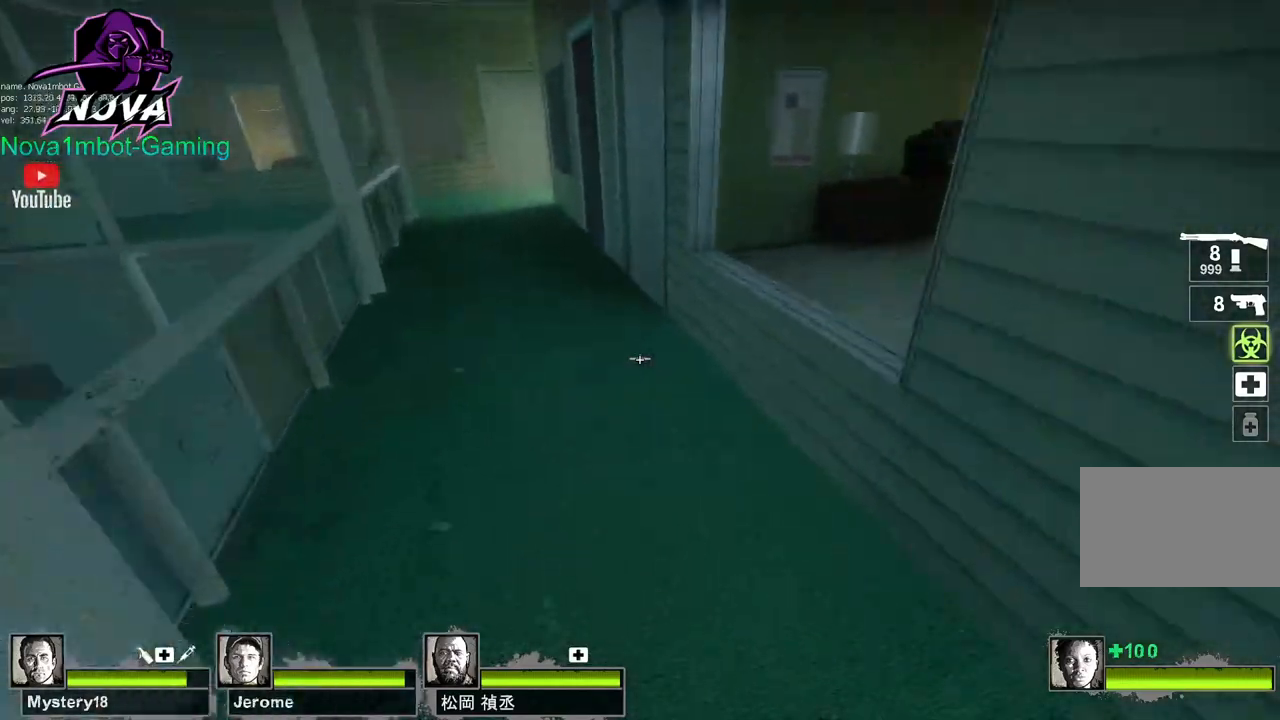
{"keys": ["a"], "mouse": ["left"], "events": [[33, "d", "up"], [67, "space", "up"]]}
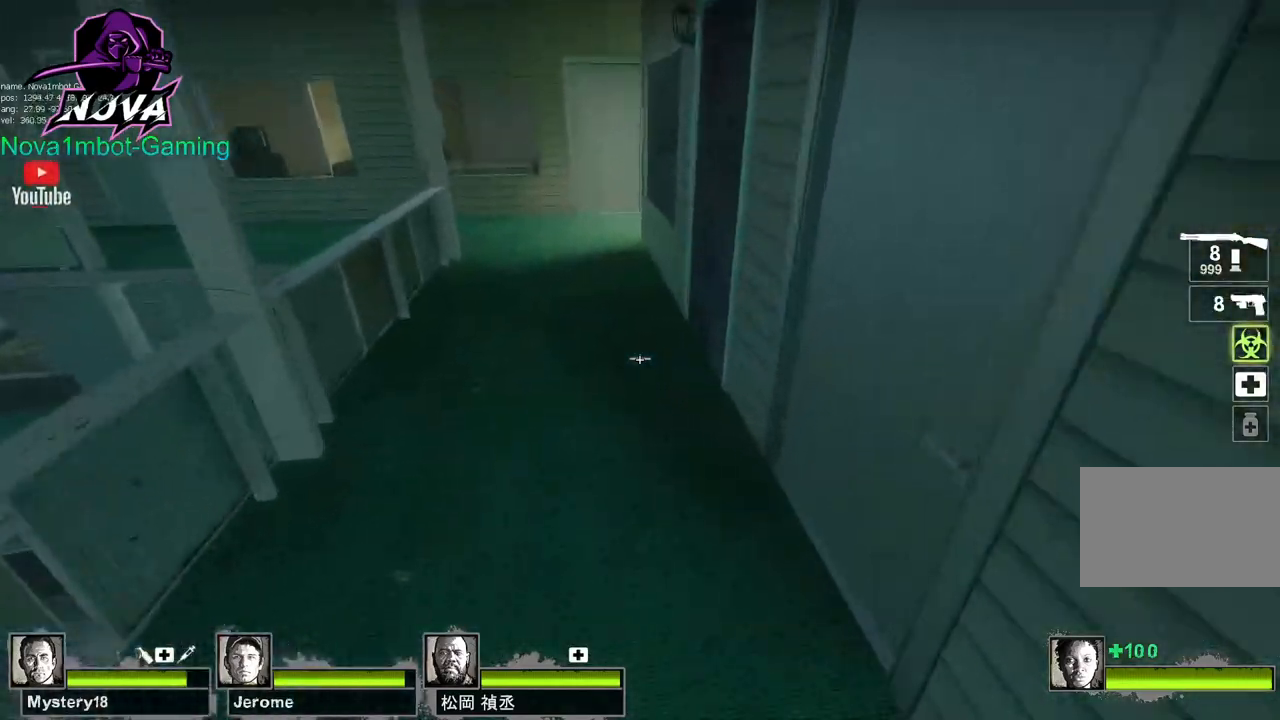
{"keys": ["a"], "mouse": ["left"], "events": [[83, "space", "down"], [233, "space", "up"]]}
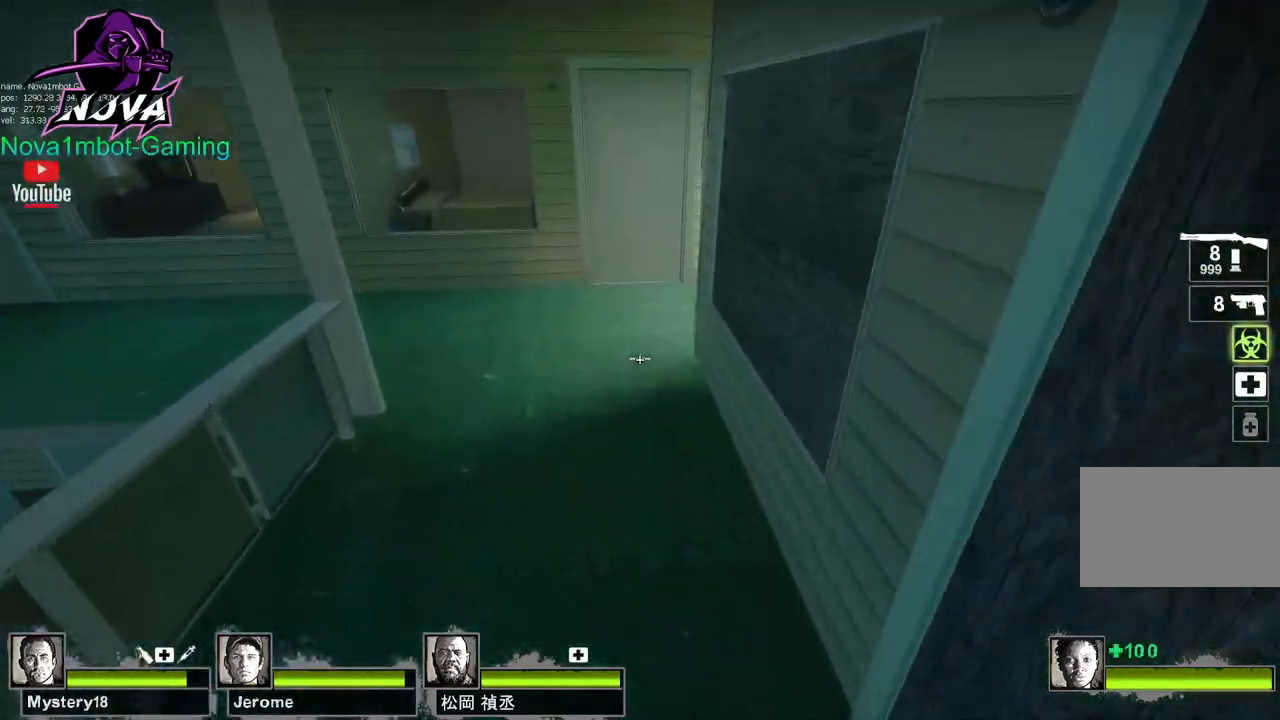
{"keys": ["a"], "mouse": ["left"], "events": [[200, "space", "down"], [300, "space", "up"]]}
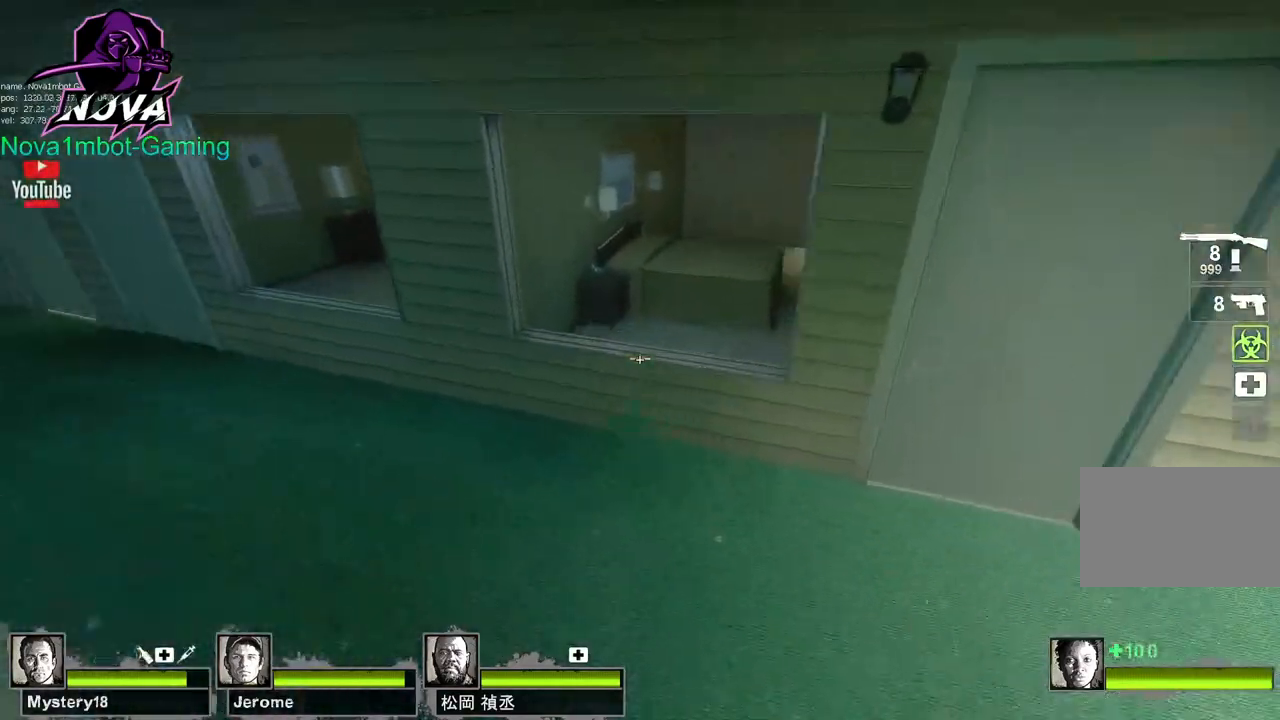
{"keys": ["a"], "mouse": ["left"], "events": [[350, "space", "down"], [450, "space", "up"]]}
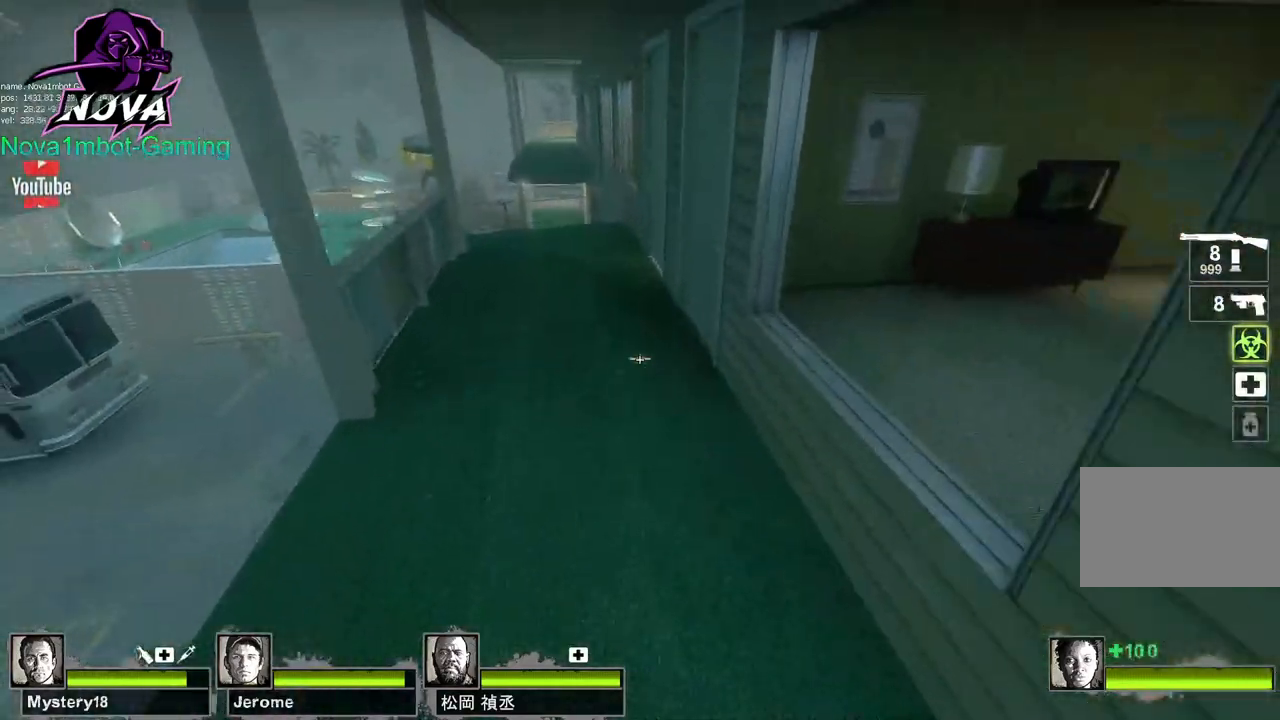
{"keys": ["w"], "mouse": ["left"], "events": [[133, "w", "down"], [183, "a", "up"], [317, "q", "down"], [467, "q", "up"]]}
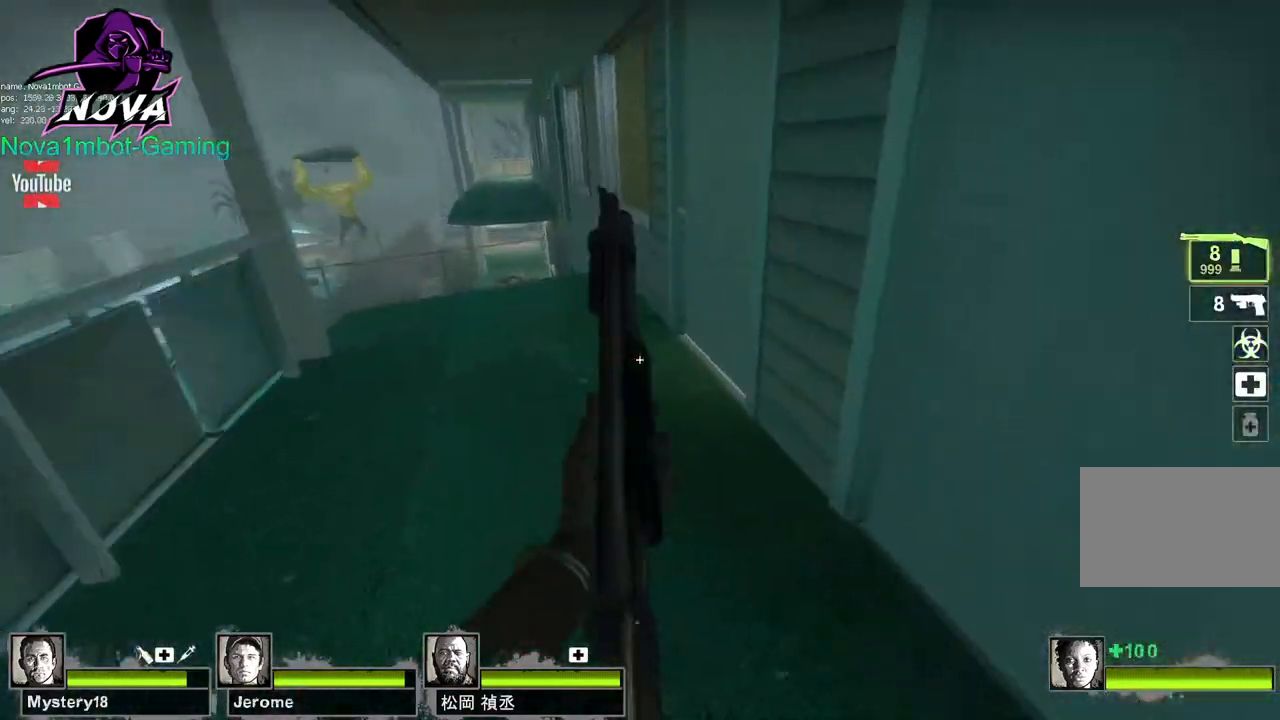
{"keys": ["w"], "mouse": [], "events": [[67, "mouse_left", "up"], [250, "e", "down"], [333, "e", "up"]]}
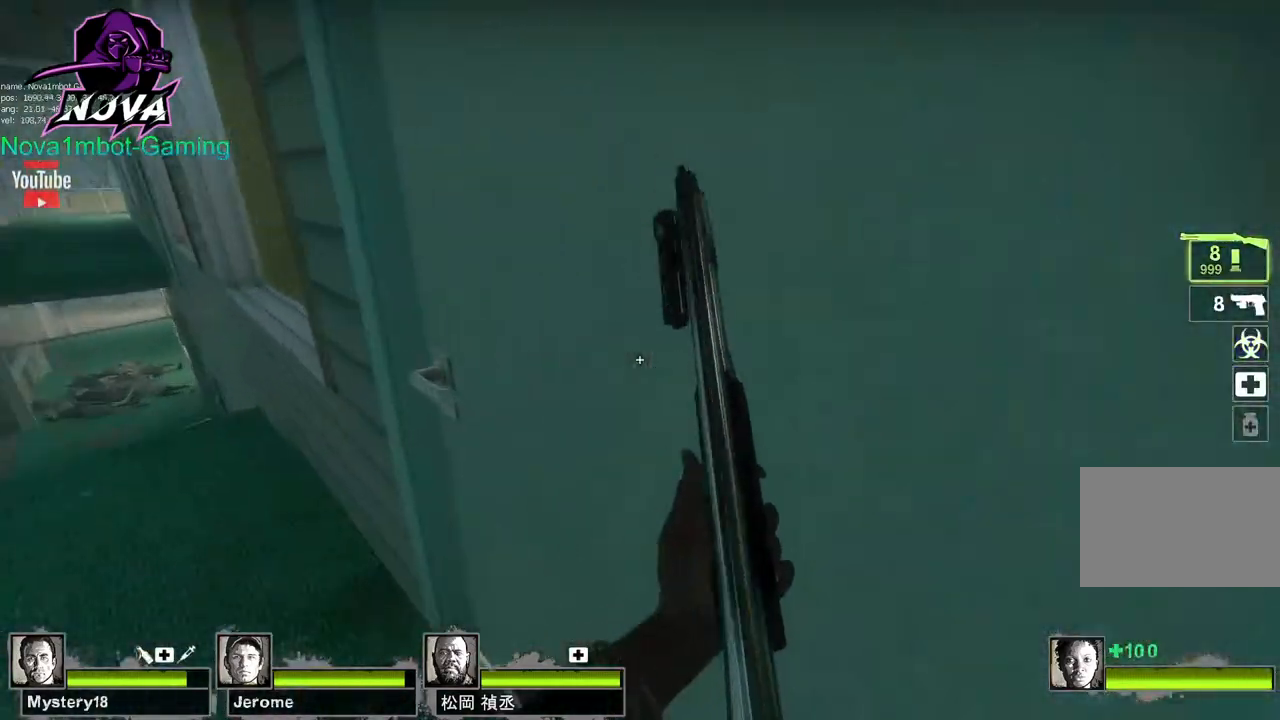
{"keys": ["d", "w"], "mouse": [], "events": [[33, "d", "down"], [350, "w", "up"], [500, "w", "down"]]}
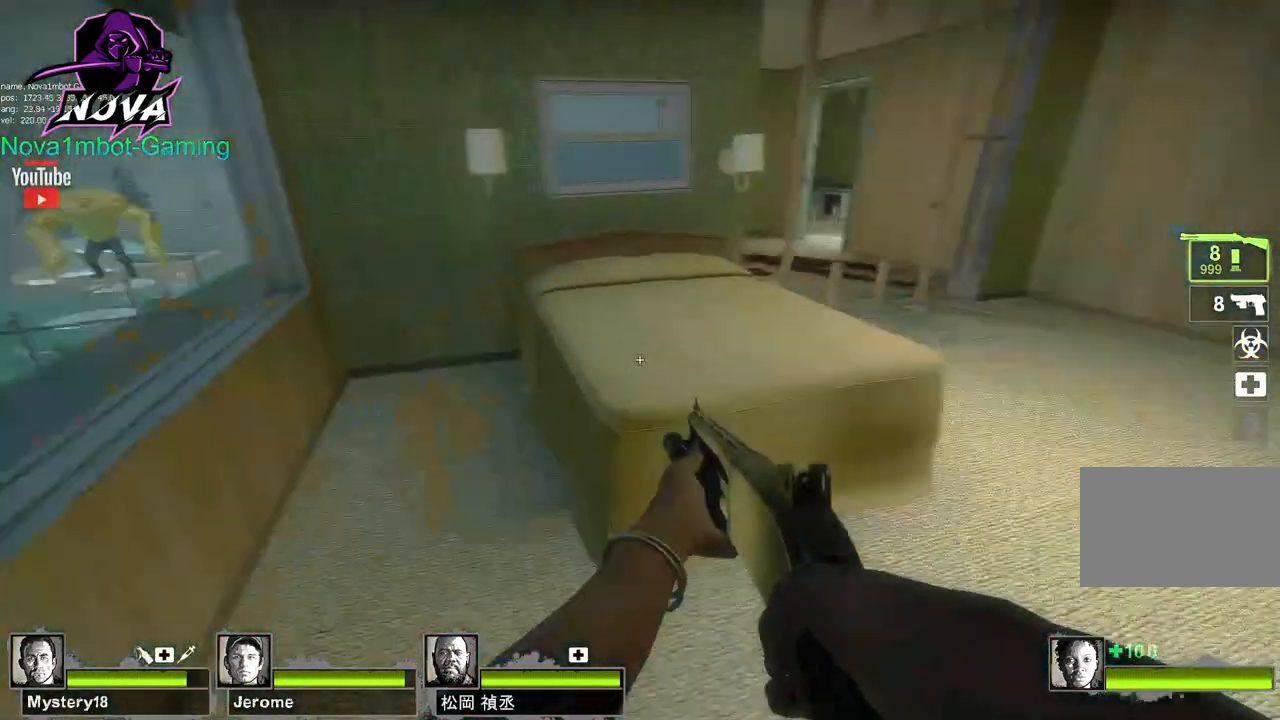
{"keys": ["w"], "mouse": [], "events": [[100, "d", "up"], [233, "a", "down"], [233, "e", "down"], [417, "e", "up"], [467, "a", "up"]]}
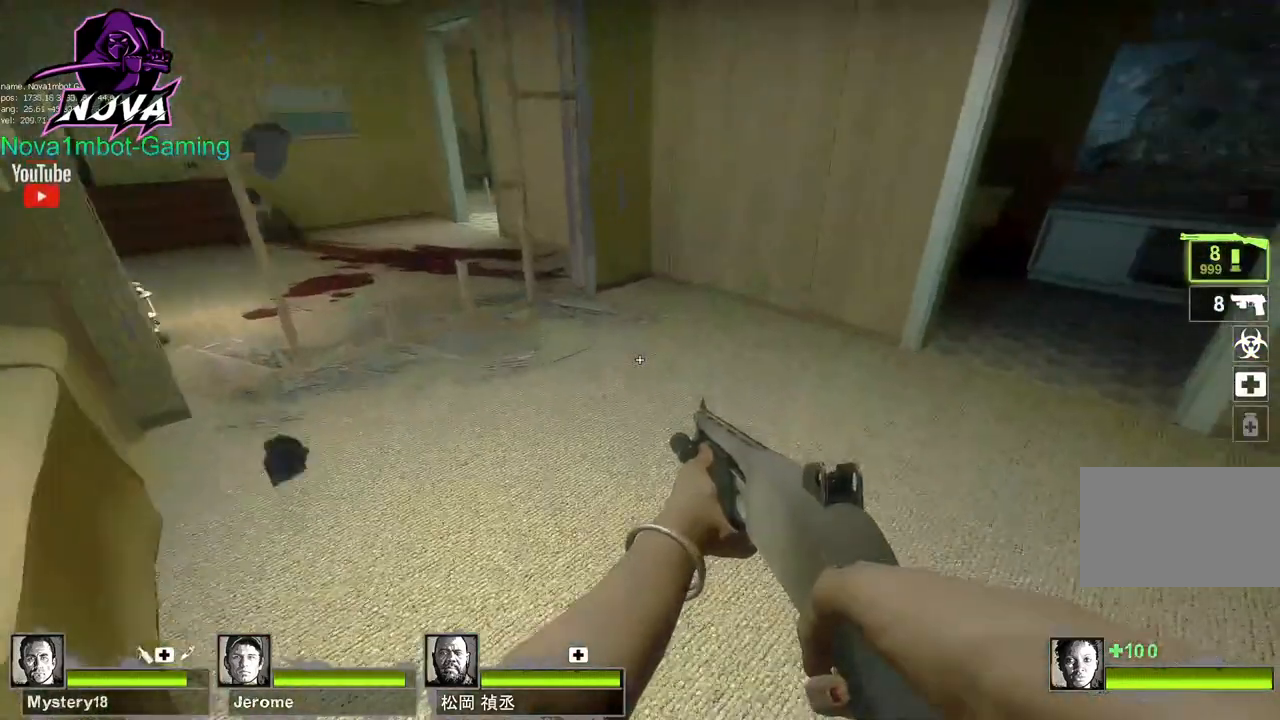
{"keys": ["d", "w"], "mouse": [], "events": [[200, "d", "down"], [300, "w", "up"], [483, "w", "down"]]}
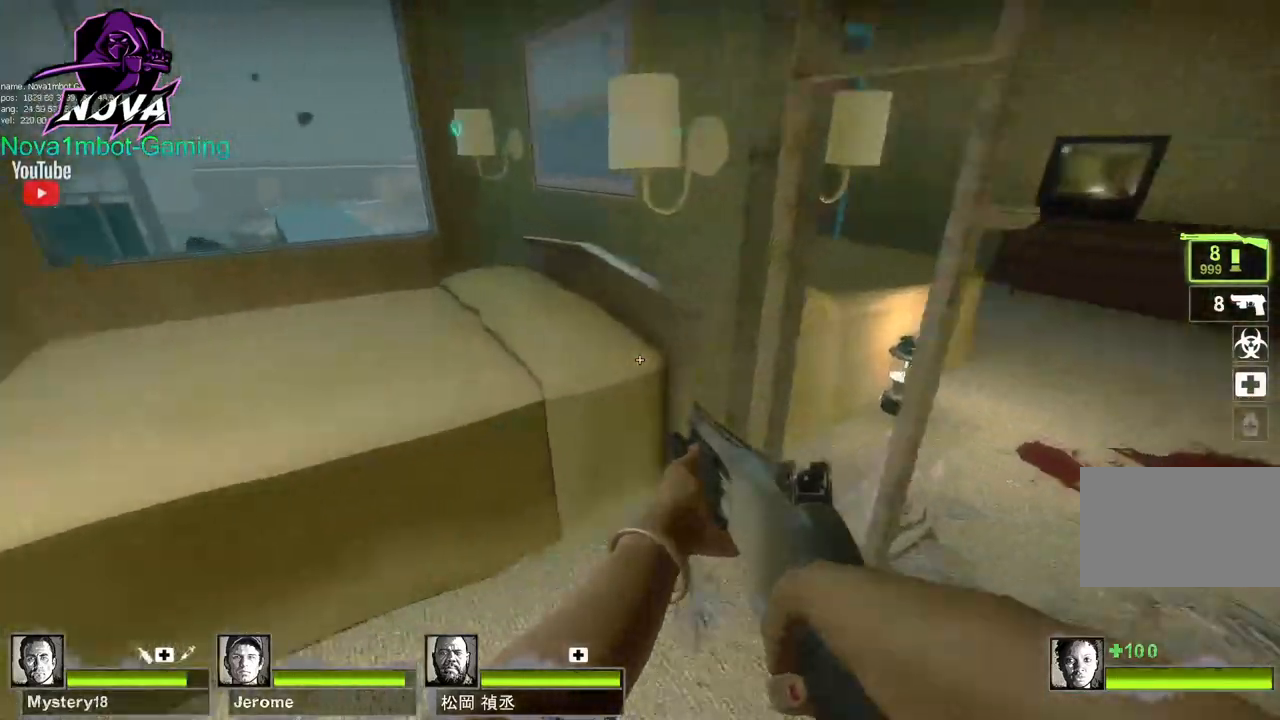
{"keys": ["d", "w"], "mouse": [], "events": [[217, "d", "up"], [400, "d", "down"]]}
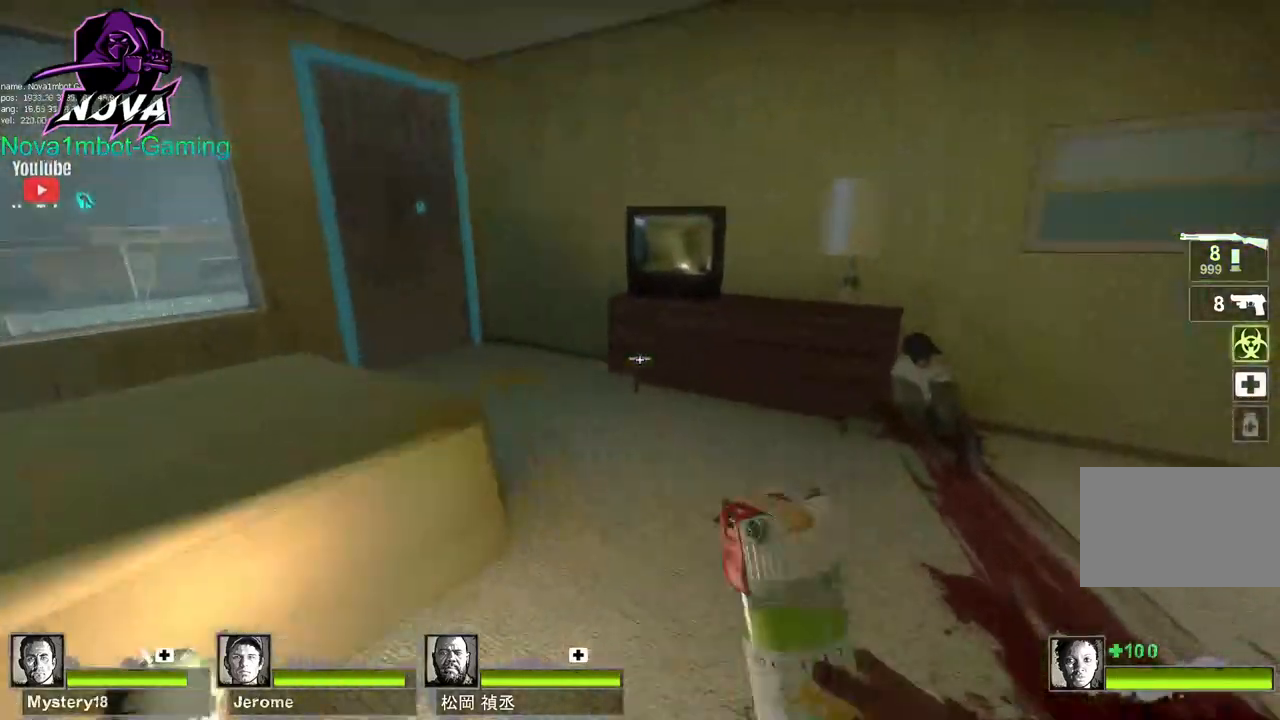
{"keys": ["d", "w"], "mouse": ["left"], "events": [[133, "d", "up"], [417, "d", "down"], [417, "mouse_left", "down"]]}
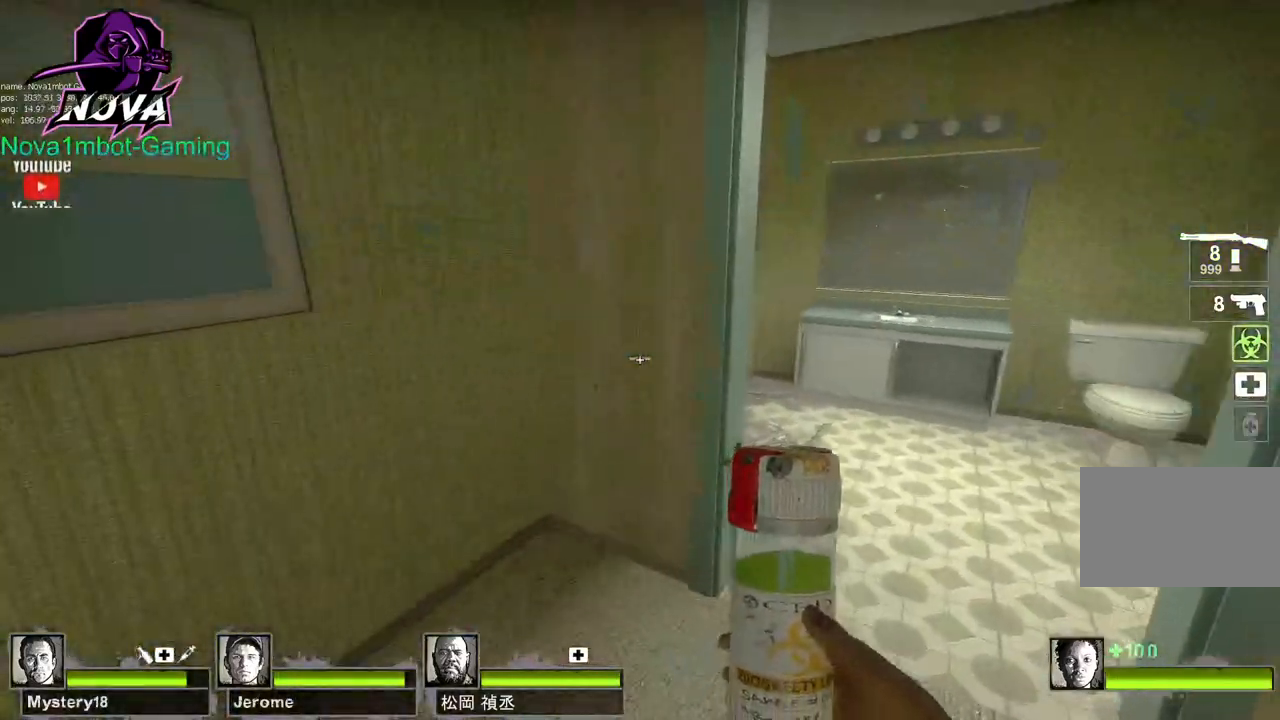
{"keys": ["w"], "mouse": ["left"], "events": [[383, "d", "up"]]}
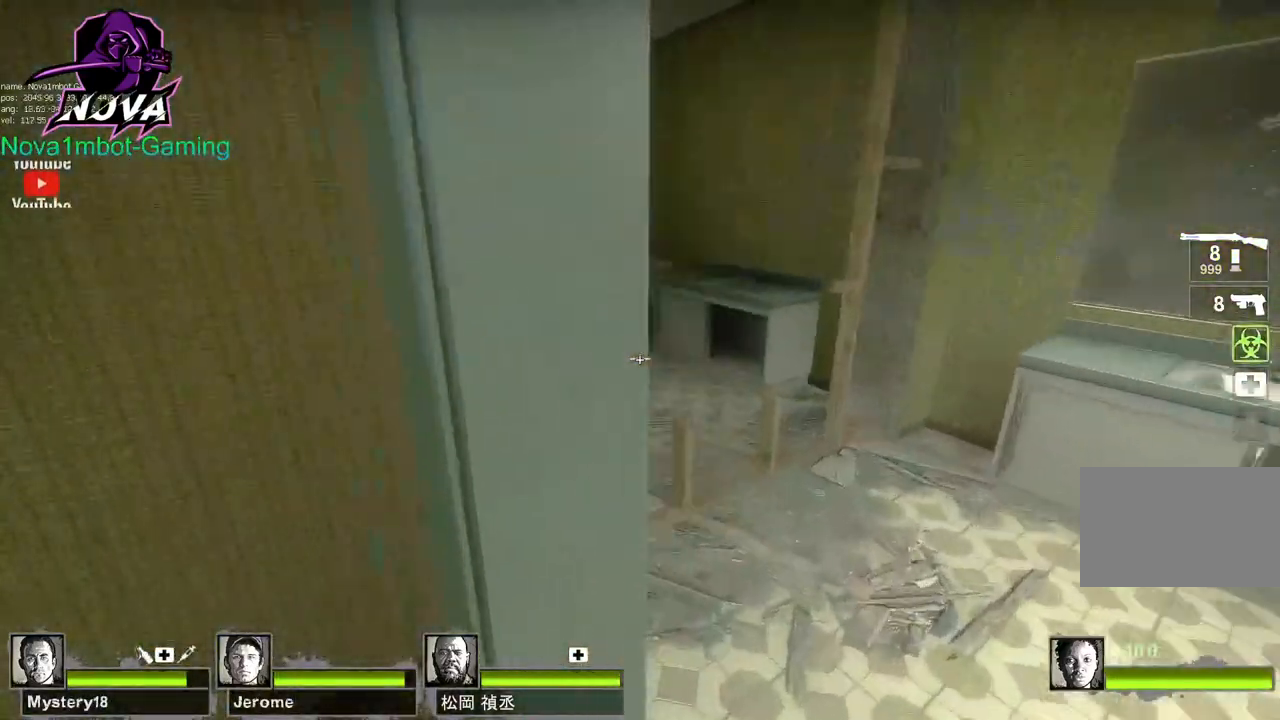
{"keys": ["w"], "mouse": ["left"], "events": [[117, "d", "down"], [400, "d", "up"]]}
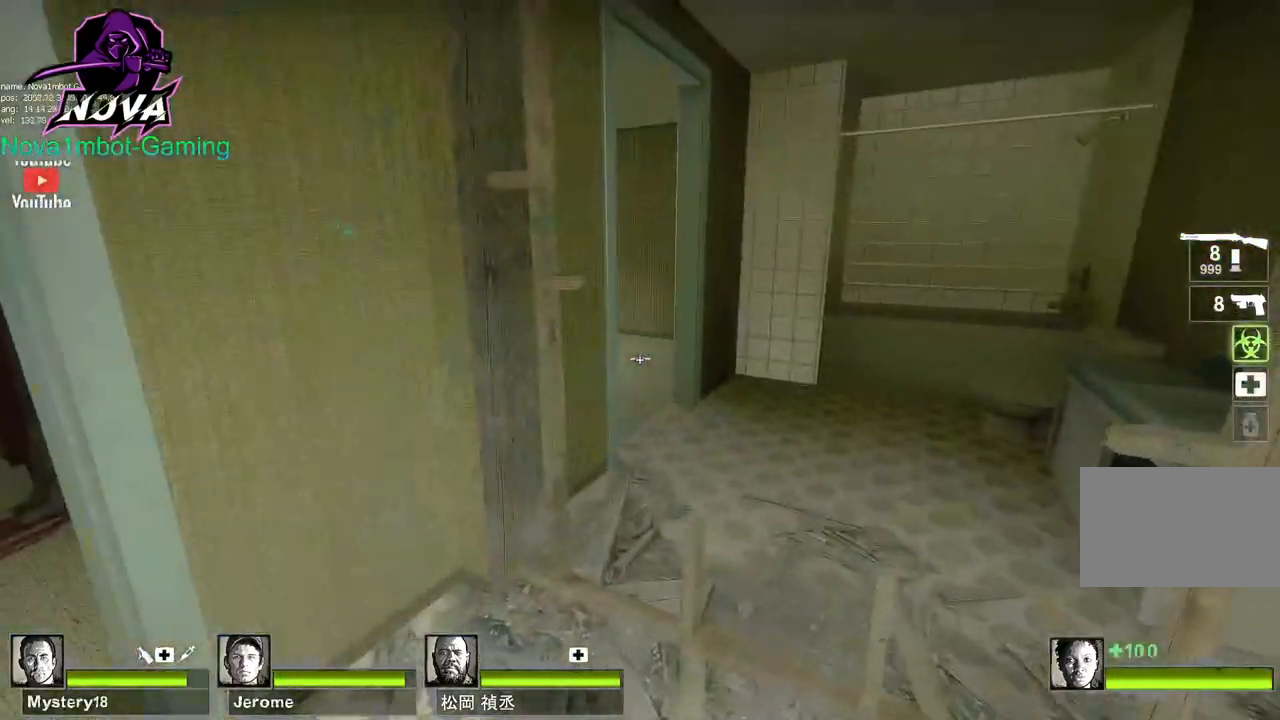
{"keys": ["w"], "mouse": ["left"], "events": [[317, "q", "down"], [467, "q", "up"]]}
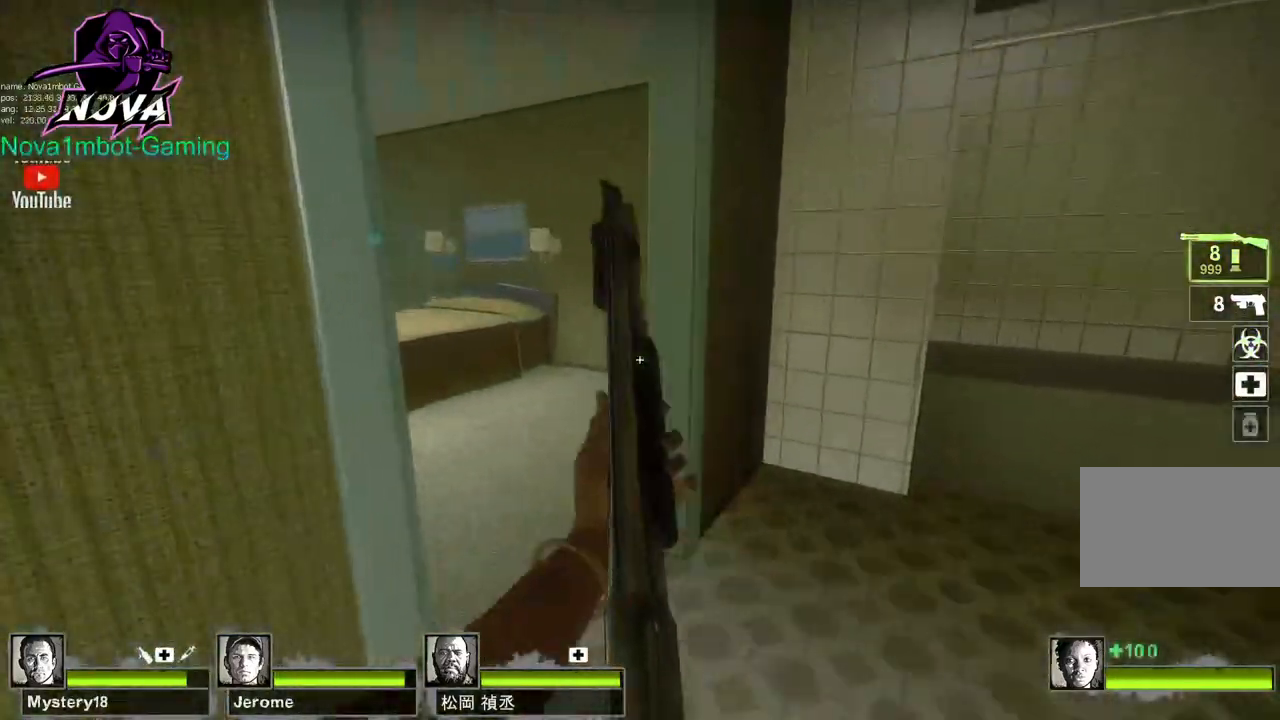
{"keys": ["a", "w"], "mouse": ["left"], "events": [[17, "q", "down"], [100, "q", "up"], [433, "a", "down"]]}
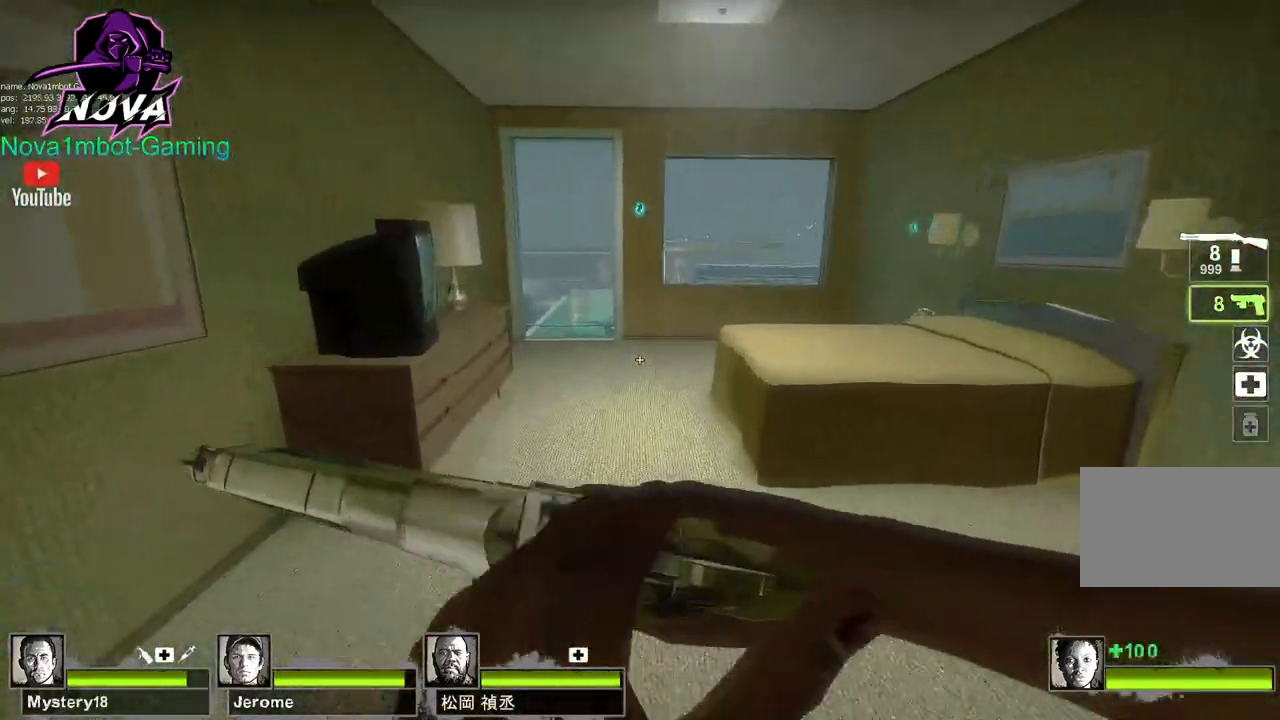
{"keys": ["d", "w"], "mouse": [], "events": [[33, "mouse_left", "up"], [67, "a", "up"], [450, "d", "down"]]}
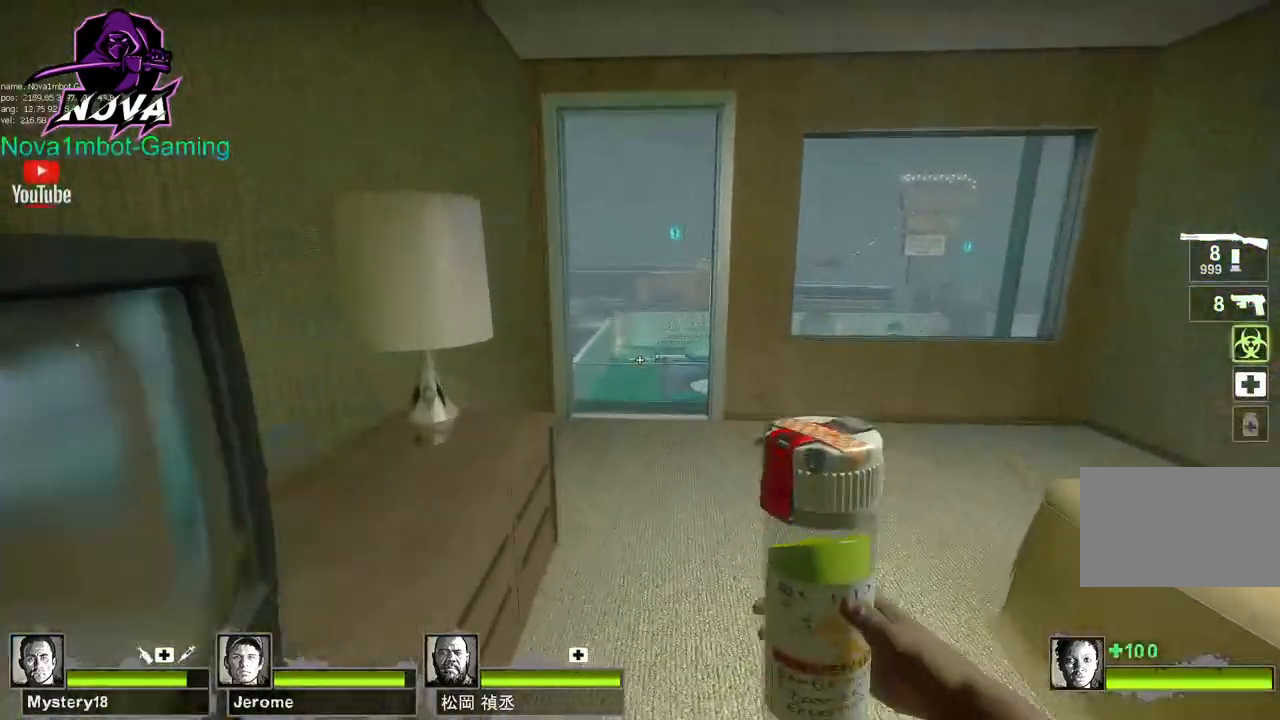
{"keys": ["w"], "mouse": ["left"], "events": [[83, "d", "up"], [133, "mouse_left", "down"], [367, "d", "down"], [417, "d", "up"]]}
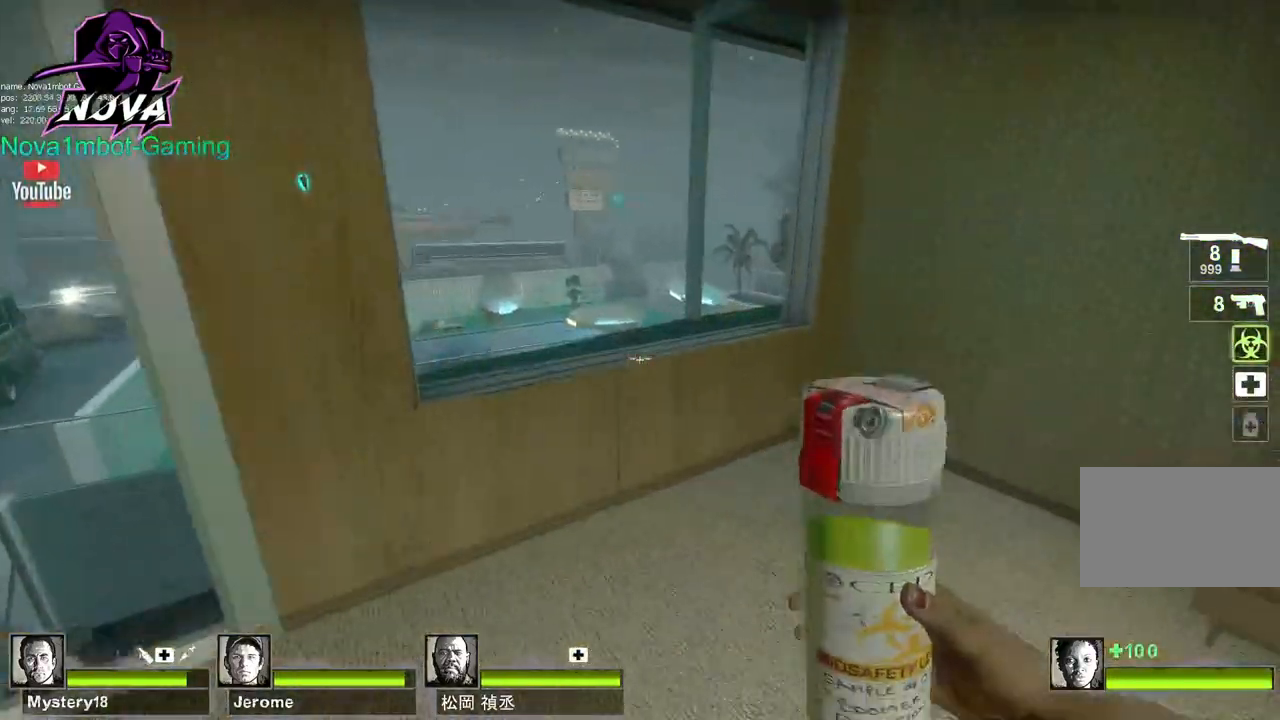
{"keys": ["a", "ctrl"], "mouse": ["left"], "events": [[200, "space", "down"], [300, "a", "down"], [300, "ctrl", "down"], [350, "space", "up"], [350, "w", "up"]]}